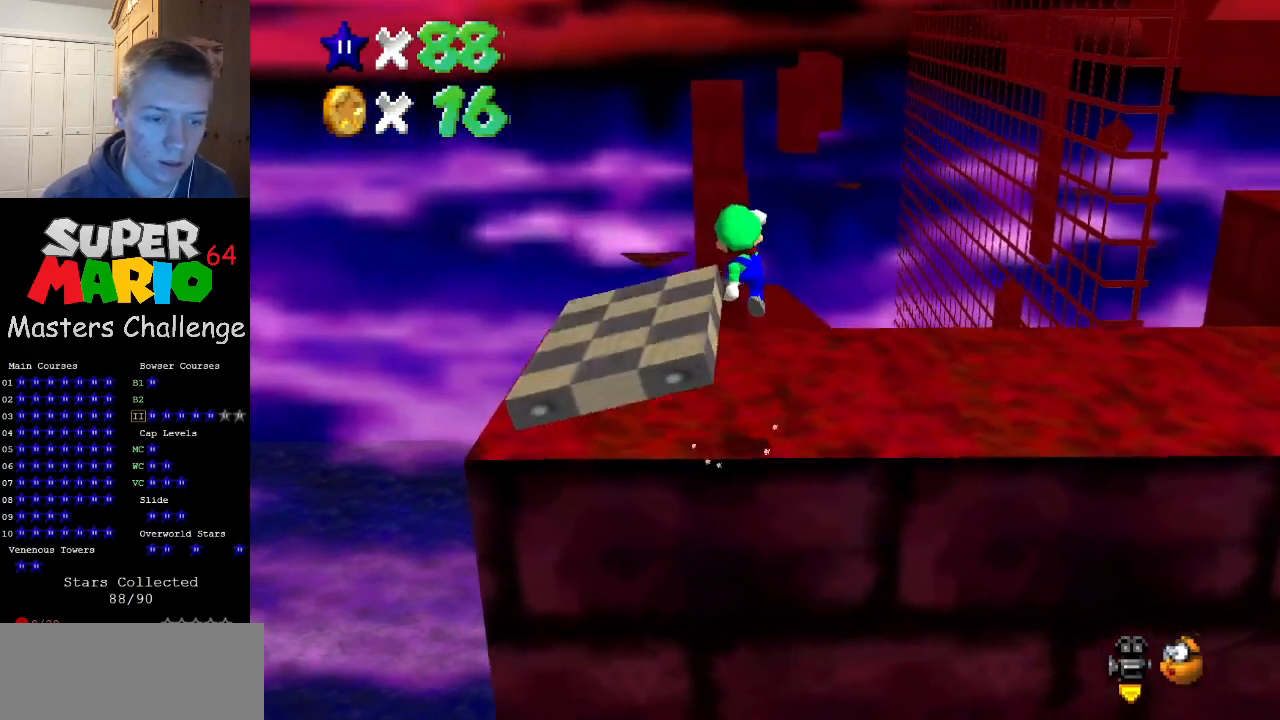
Gameplay with a controller (Nintendo layout); each line is a JSON object with the inputs held at the frame after it. "events" lists button and stick changes between this image and that frame as [ms after this image, input, new state], when the widget could be followed in between. Not read: L3 R3.
{"buttons": [], "left_stick": "left", "events": [[133, "B", "down"], [167, "left_stick", "left"], [267, "A", "up"], [267, "B", "up"]]}
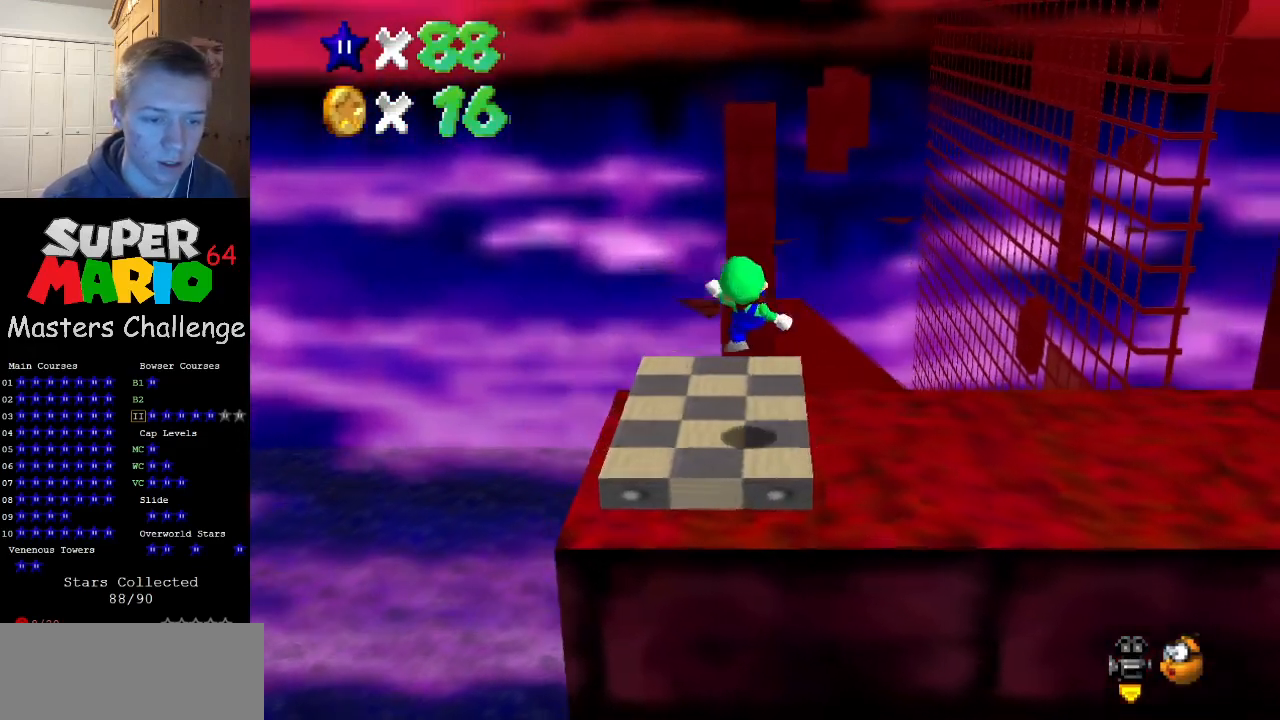
{"buttons": [], "left_stick": "up", "events": [[167, "A", "down"], [200, "left_stick", "up-left"], [333, "B", "down"], [433, "B", "up"], [467, "A", "up"], [500, "left_stick", "up"]]}
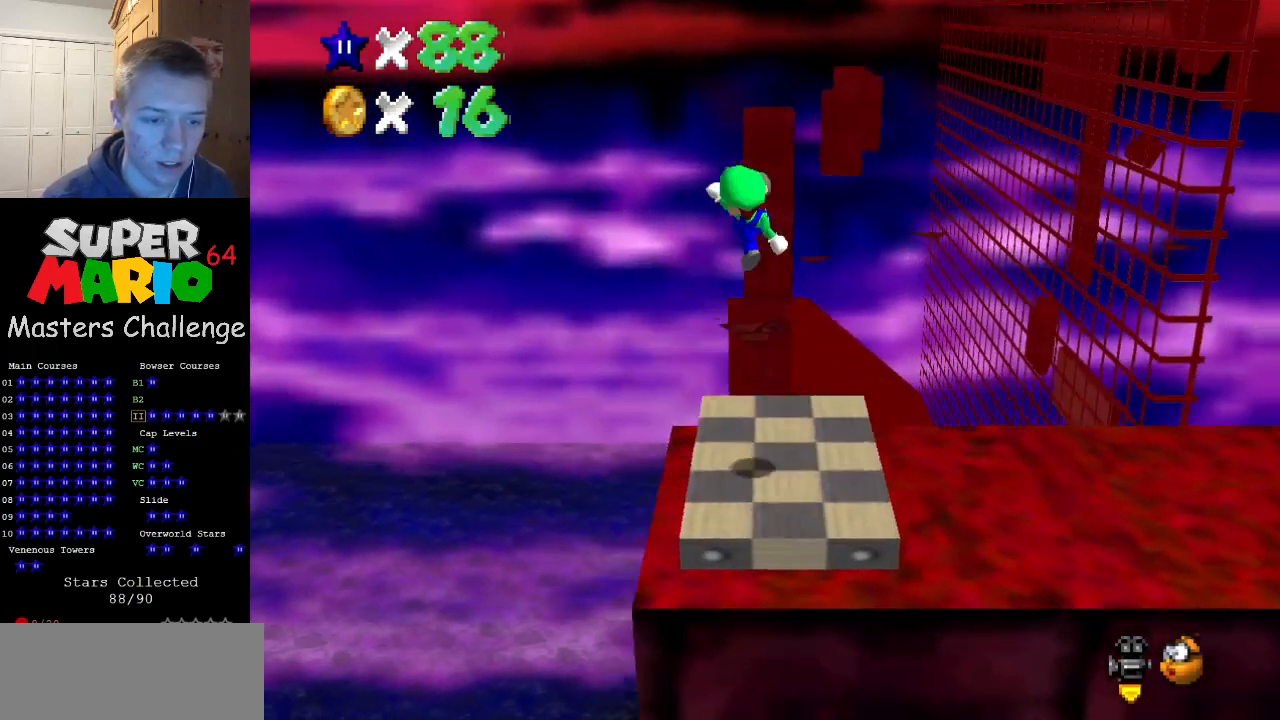
{"buttons": ["A"], "left_stick": "up", "events": [[467, "A", "down"]]}
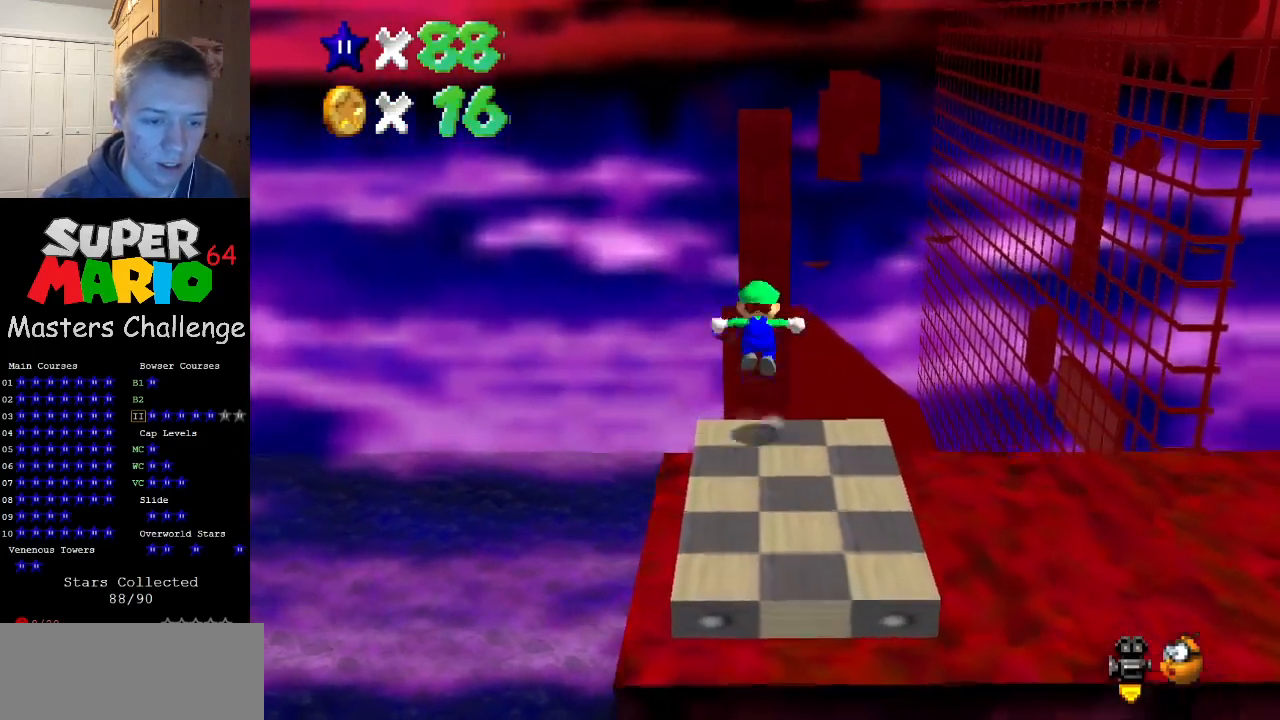
{"buttons": ["A"], "left_stick": "center", "events": [[233, "C_LEFT", "down"], [233, "left_stick", "up-left"], [400, "C_LEFT", "up"], [400, "left_stick", "center"]]}
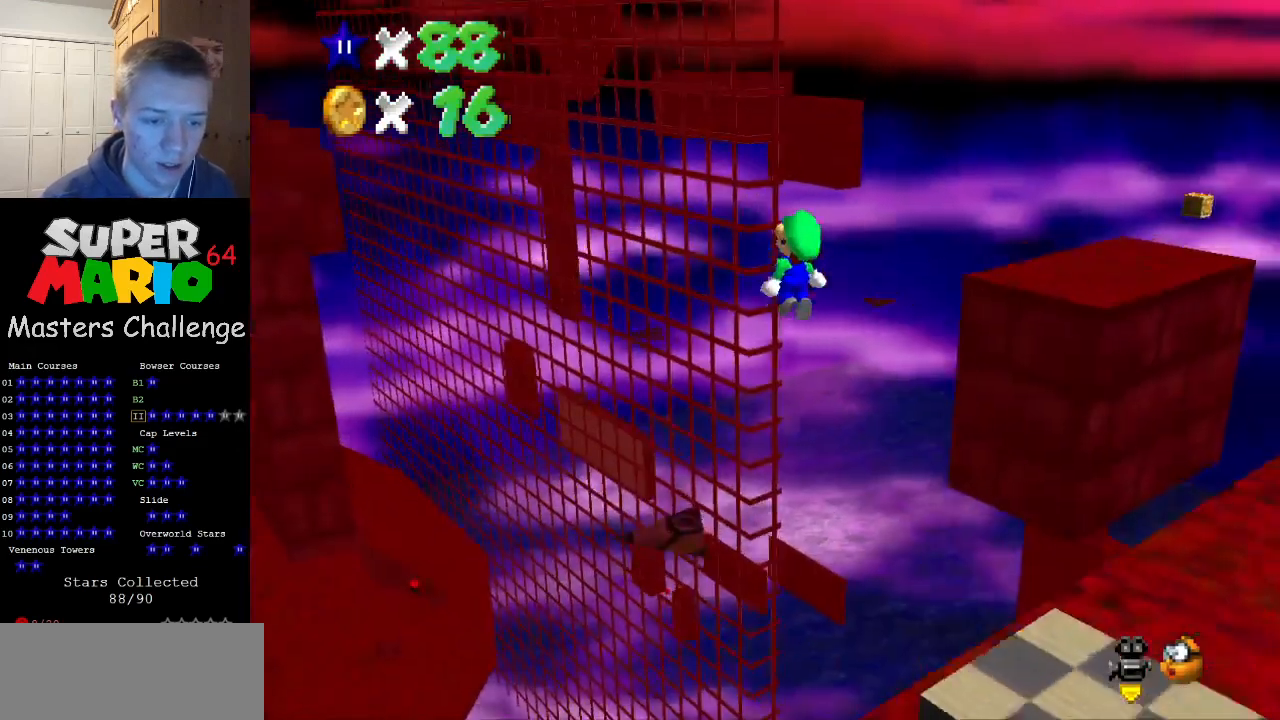
{"buttons": ["A", "B"], "left_stick": "center", "events": [[100, "left_stick", "down-right"], [467, "B", "down"], [467, "left_stick", "center"]]}
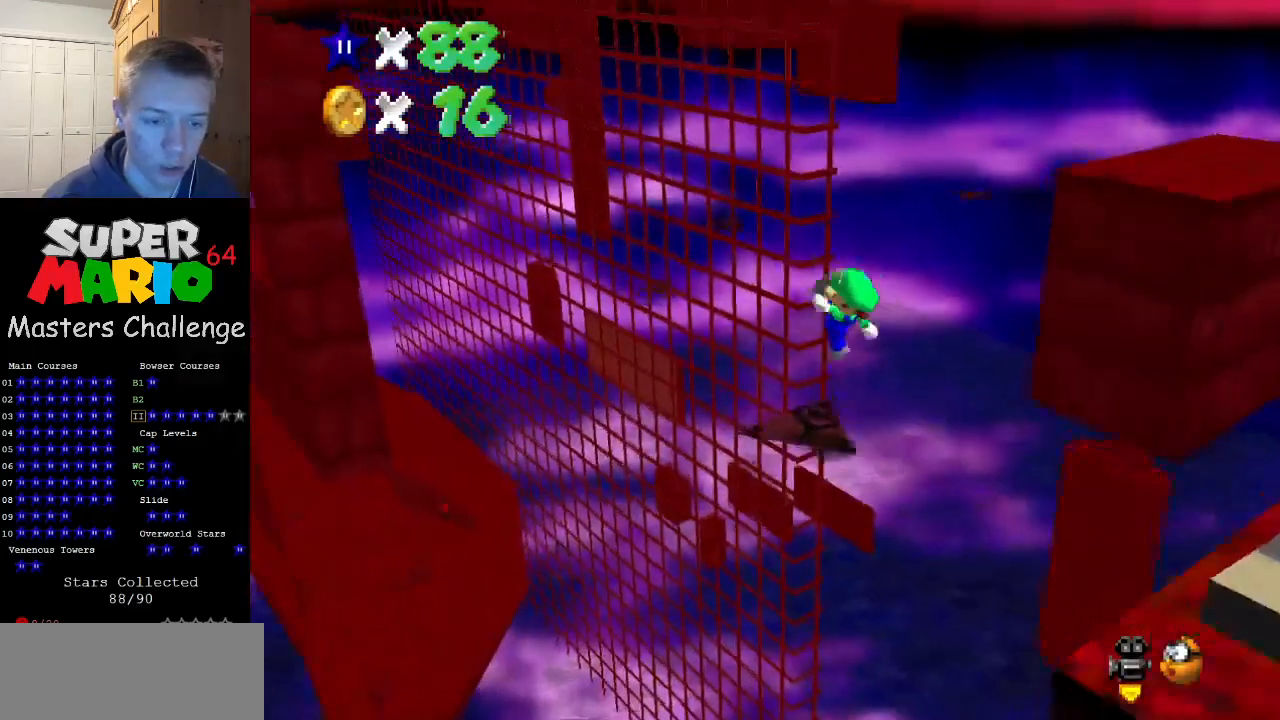
{"buttons": ["A"], "left_stick": "center", "events": [[133, "B", "up"], [200, "A", "up"], [200, "left_stick", "down-right"], [367, "left_stick", "center"], [500, "A", "down"]]}
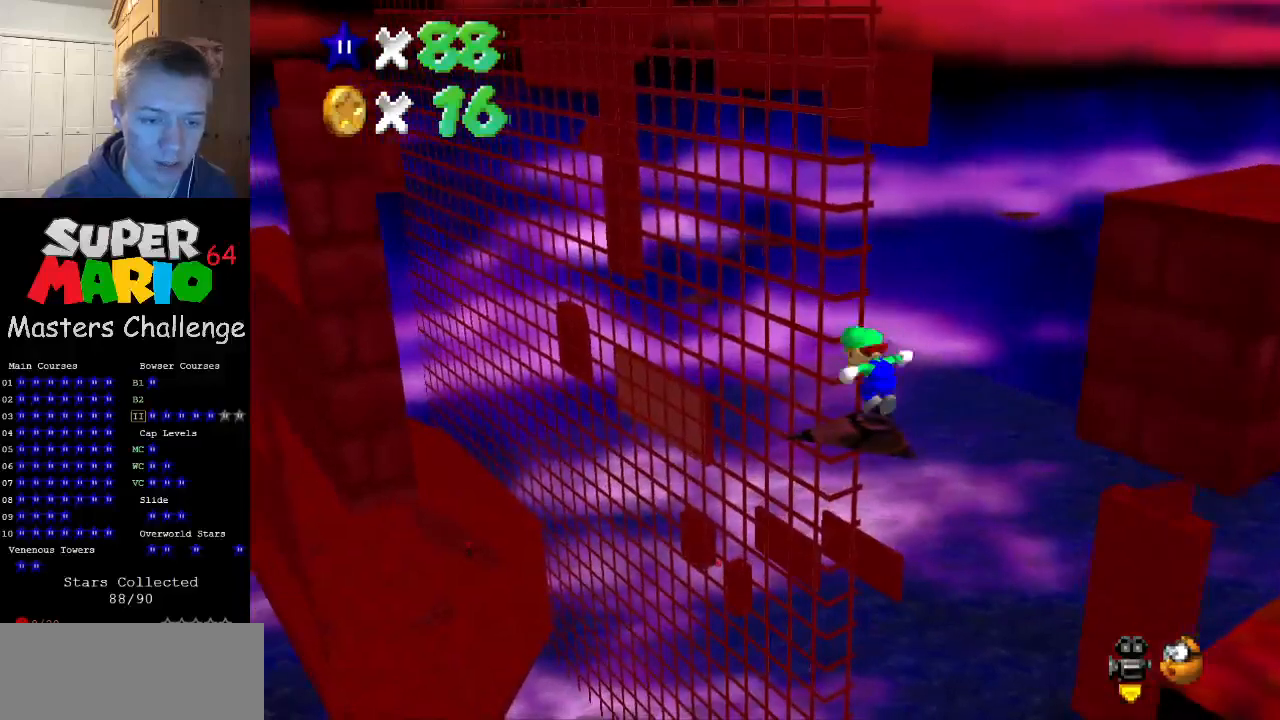
{"buttons": ["DPAD_LEFT"], "left_stick": "center", "events": [[100, "A", "up"], [167, "left_stick", "up"], [233, "C_RIGHT", "down"], [267, "left_stick", "center"], [367, "C_RIGHT", "up"], [467, "DPAD_LEFT", "down"]]}
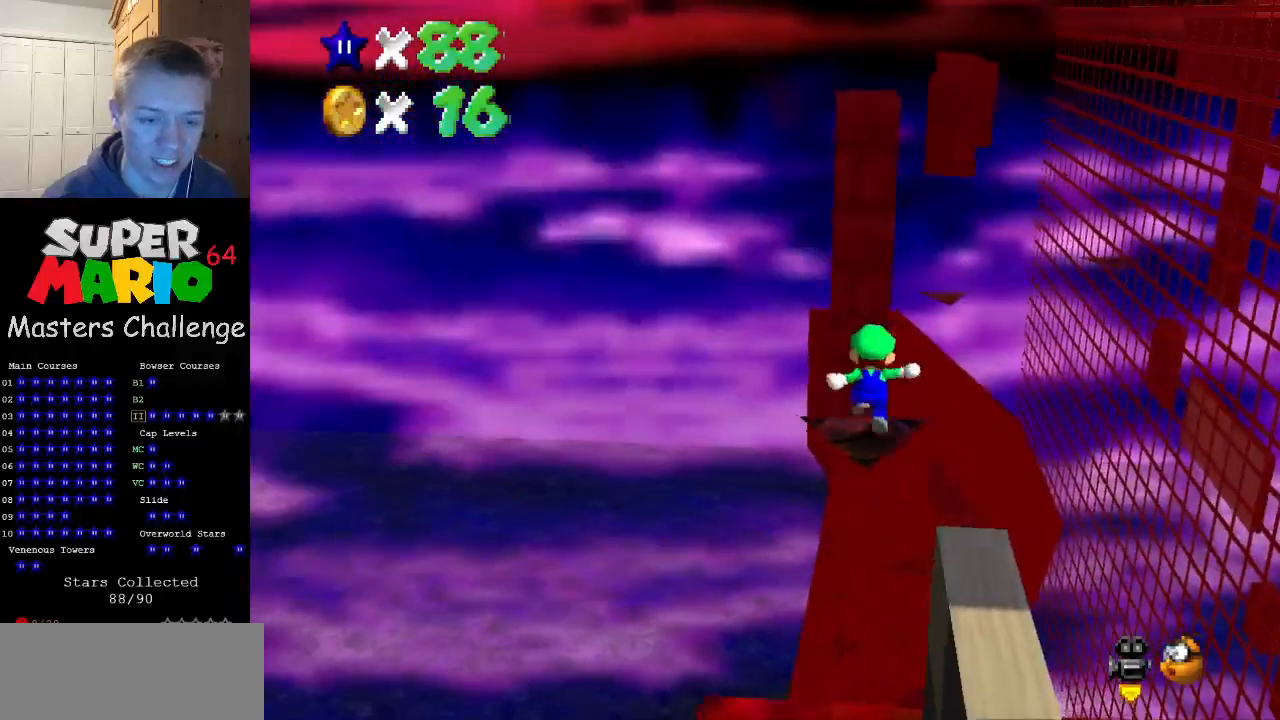
{"buttons": ["DPAD_LEFT"], "left_stick": "center", "events": []}
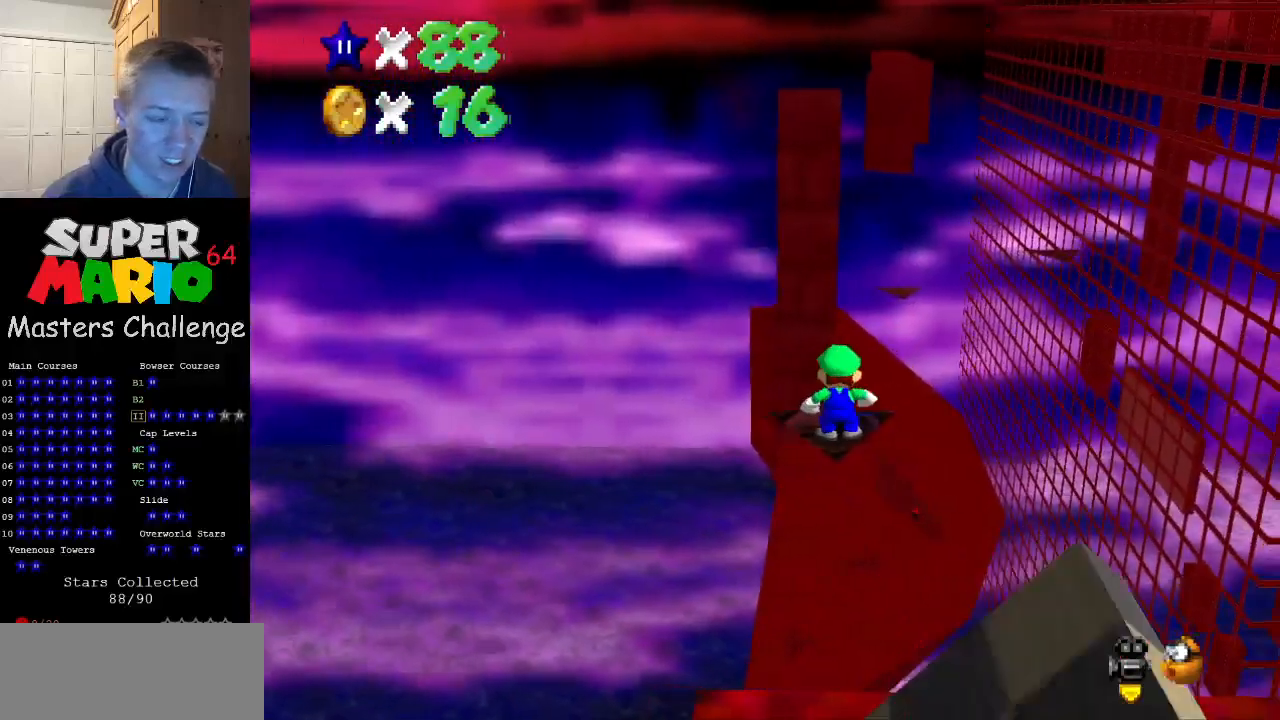
{"buttons": ["Z", "DPAD_LEFT"], "left_stick": "center", "events": [[367, "Z", "down"]]}
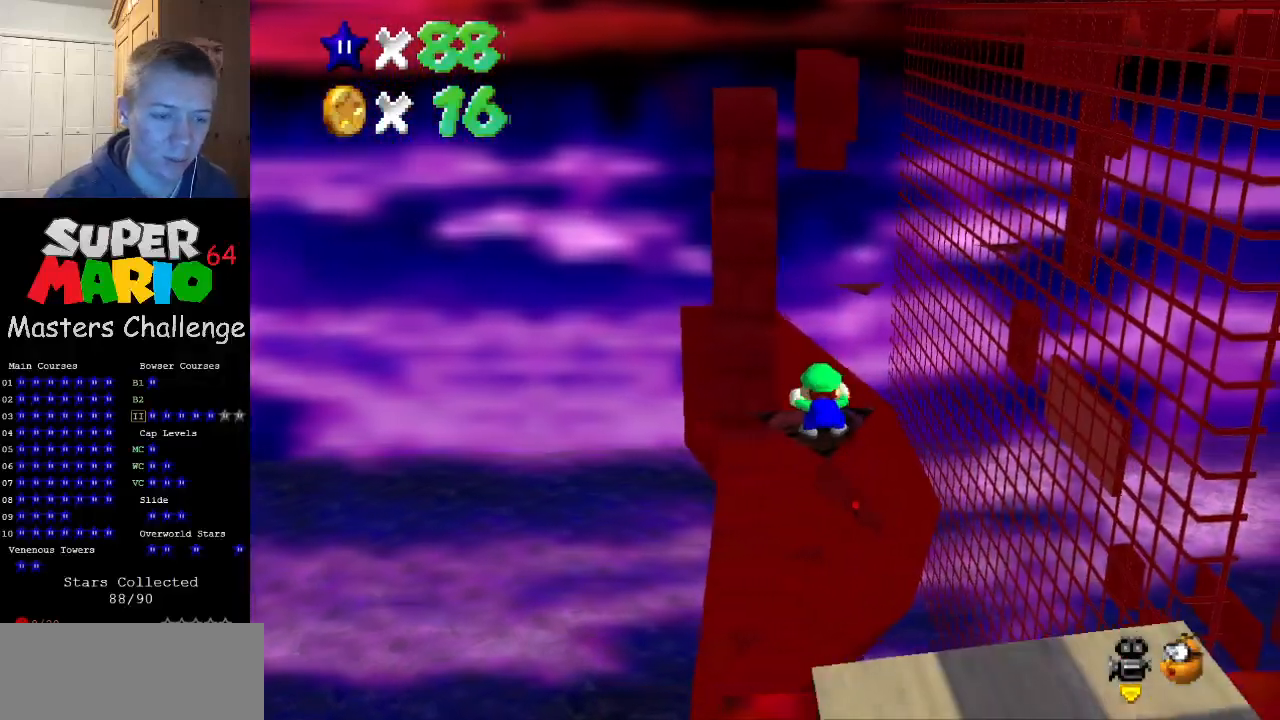
{"buttons": ["Z", "DPAD_LEFT"], "left_stick": "center", "events": []}
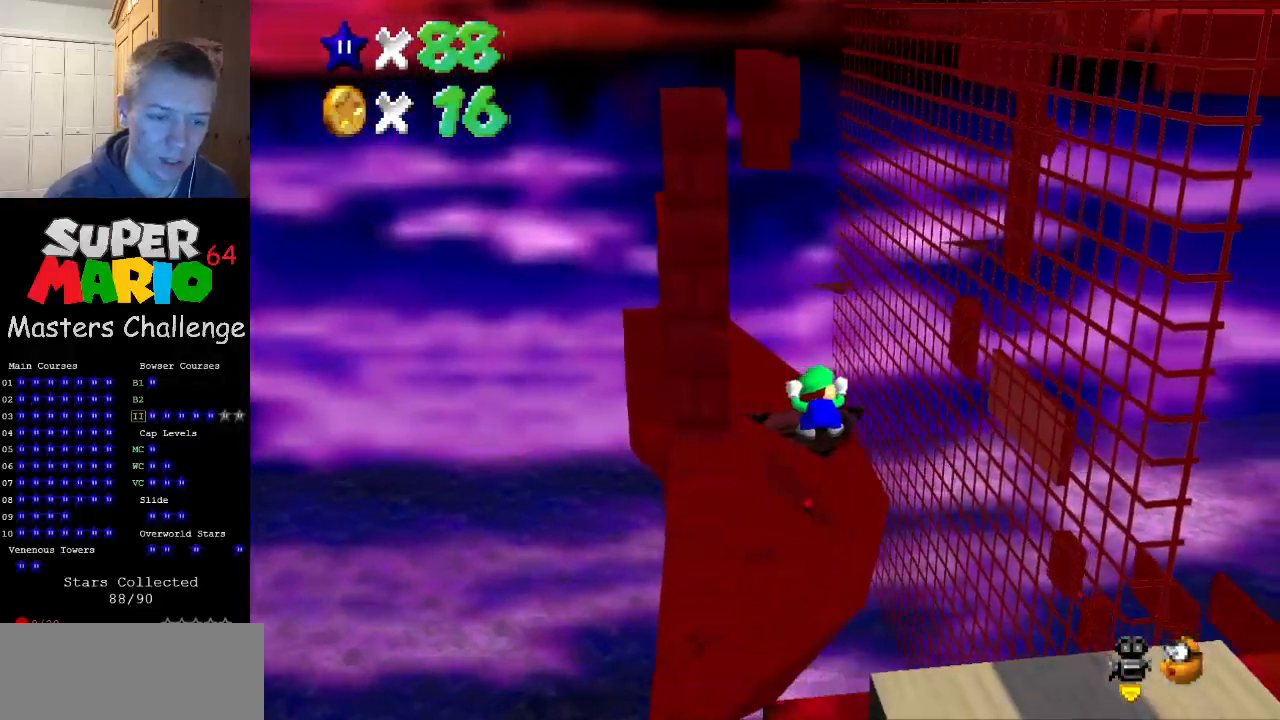
{"buttons": [], "left_stick": "center", "events": [[167, "Z", "up"], [233, "DPAD_LEFT", "up"]]}
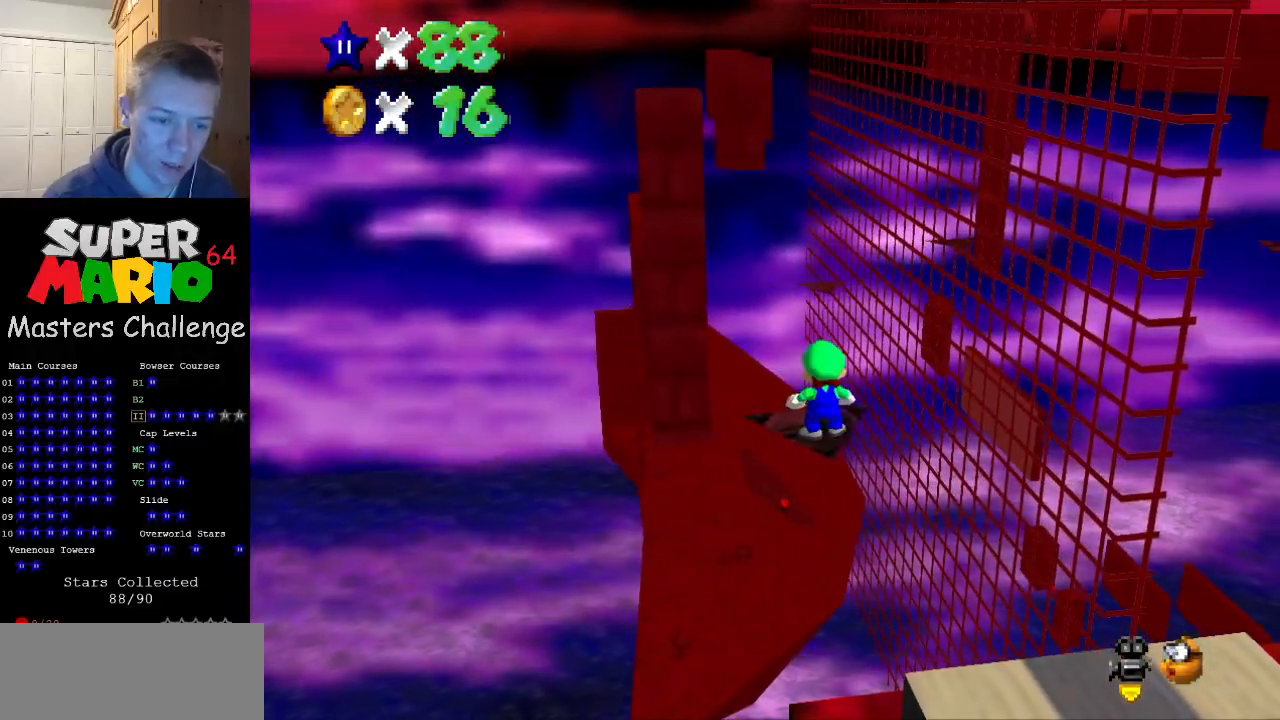
{"buttons": [], "left_stick": "center", "events": [[233, "A", "down"], [267, "A", "up"]]}
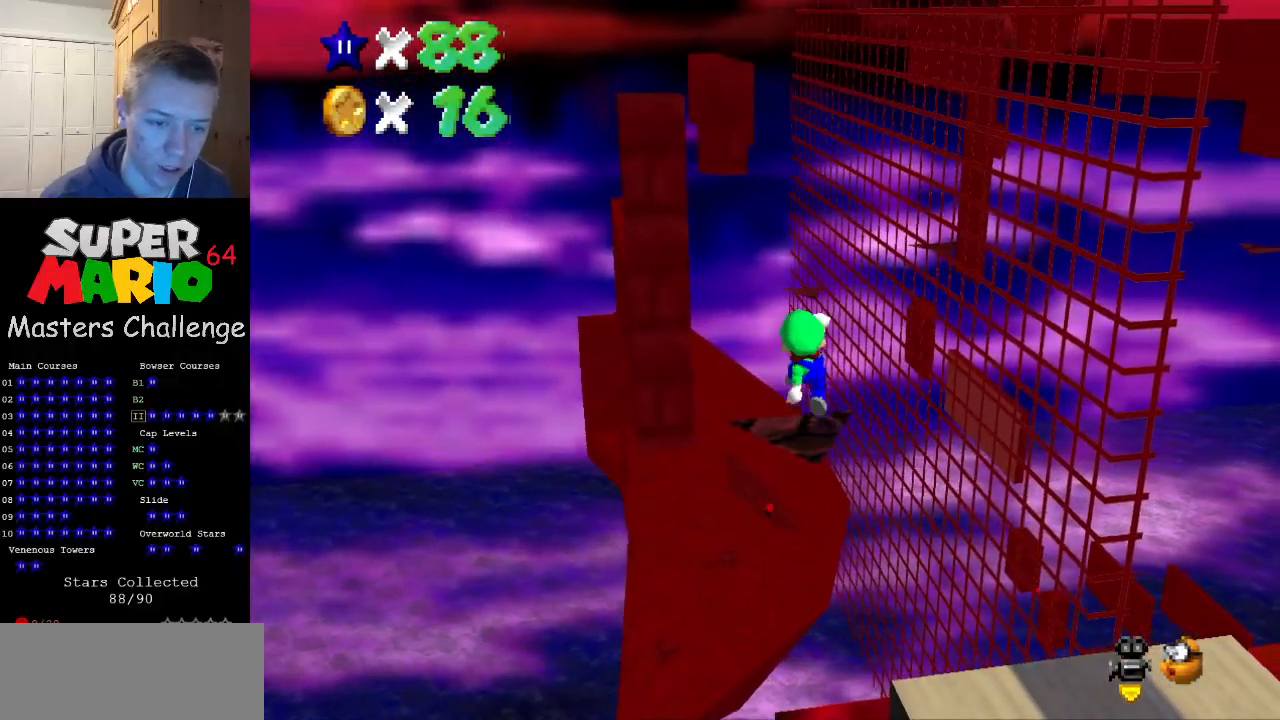
{"buttons": ["A"], "left_stick": "center", "events": [[200, "A", "down"], [433, "left_stick", "up-left"], [500, "left_stick", "center"]]}
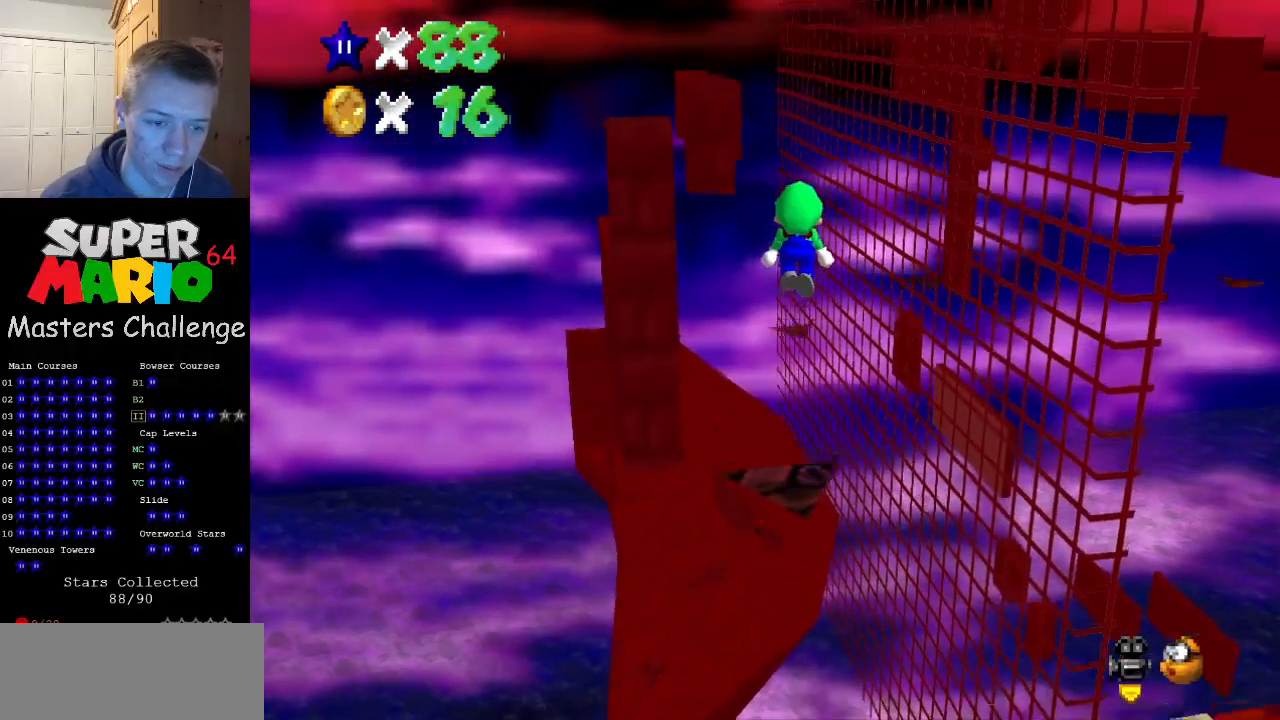
{"buttons": [], "left_stick": "center", "events": [[200, "A", "up"]]}
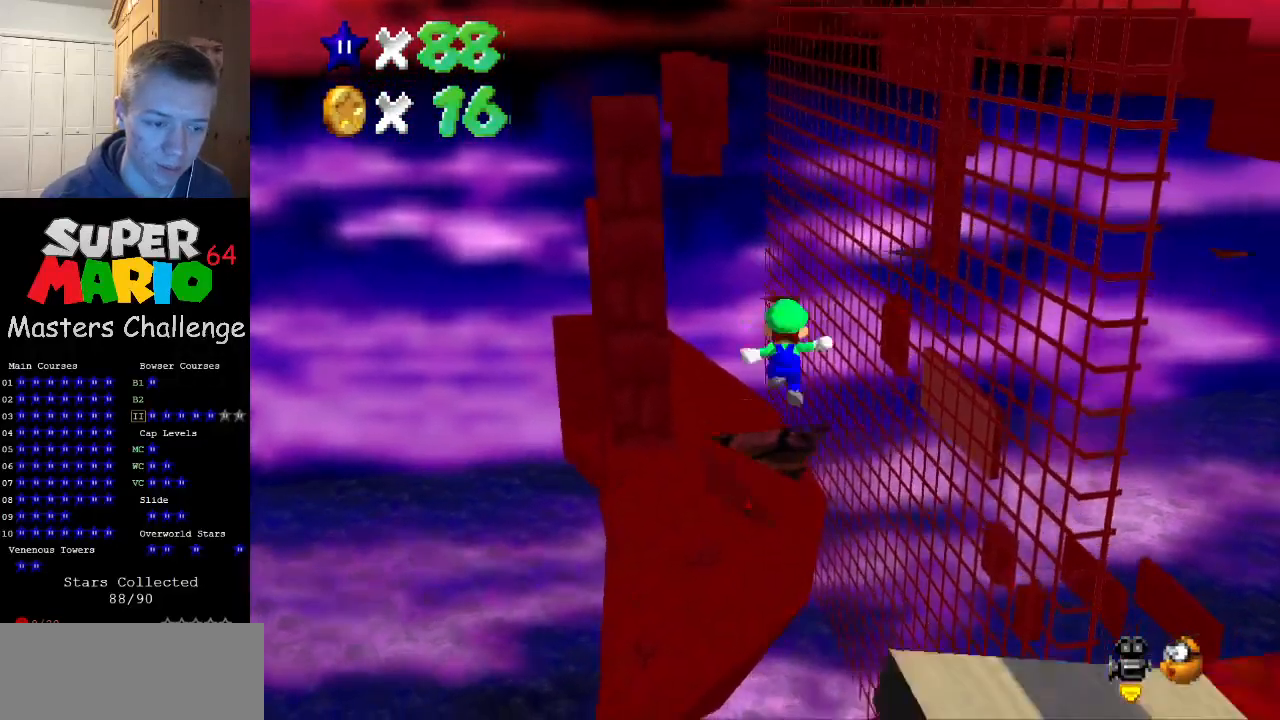
{"buttons": [], "left_stick": "center", "events": [[100, "C_LEFT", "down"], [233, "C_LEFT", "up"], [267, "C_LEFT", "down"], [400, "C_LEFT", "up"]]}
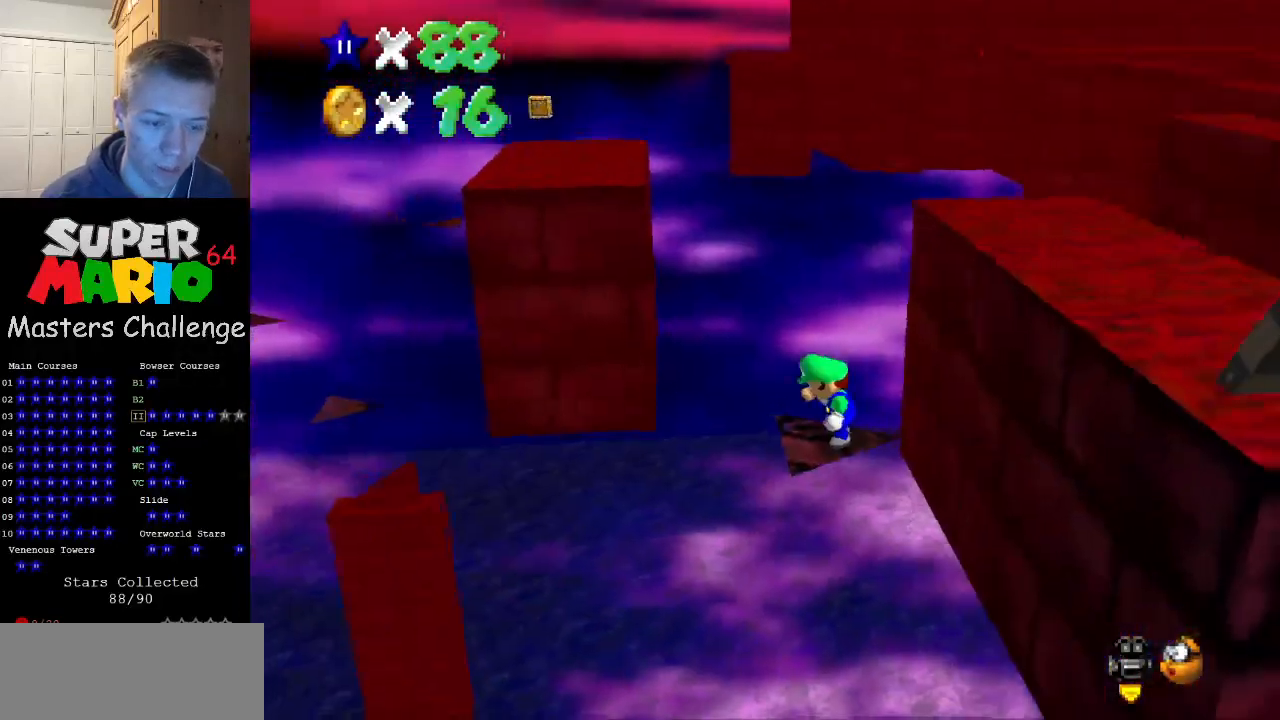
{"buttons": [], "left_stick": "center", "events": [[100, "A", "down"], [167, "A", "up"]]}
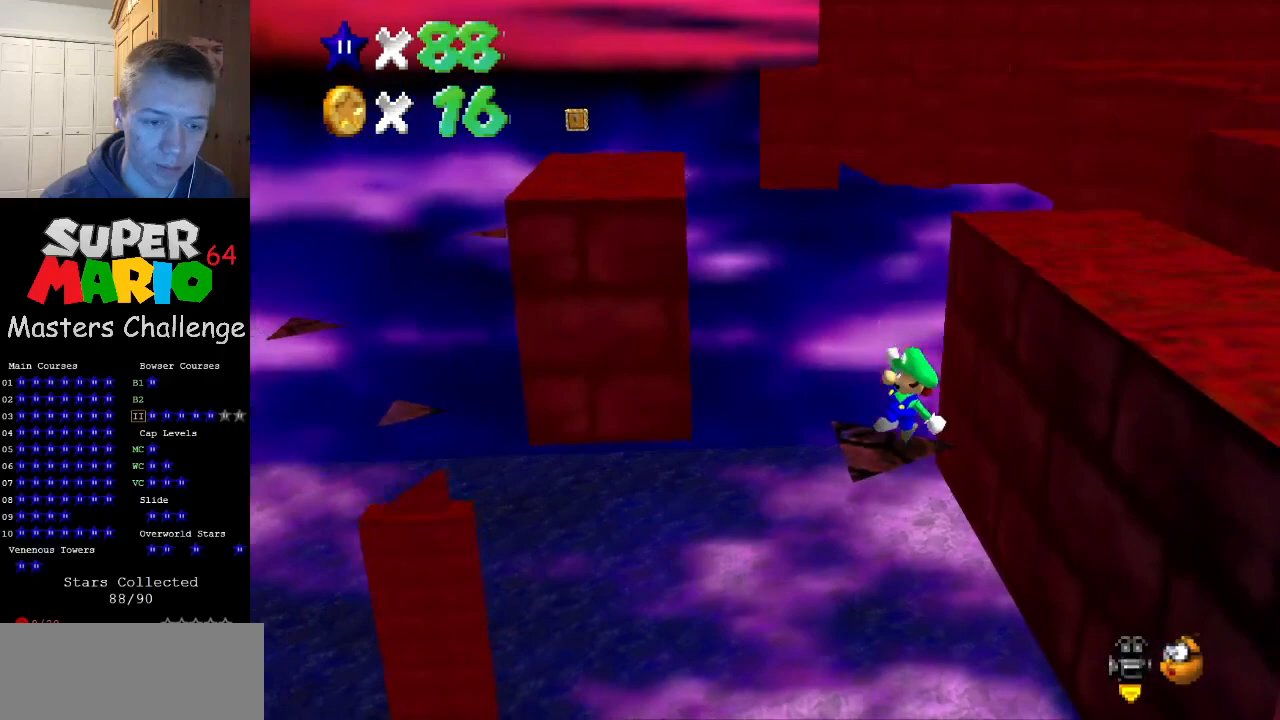
{"buttons": ["A"], "left_stick": "center", "events": [[100, "A", "down"], [133, "left_stick", "right"], [367, "left_stick", "center"]]}
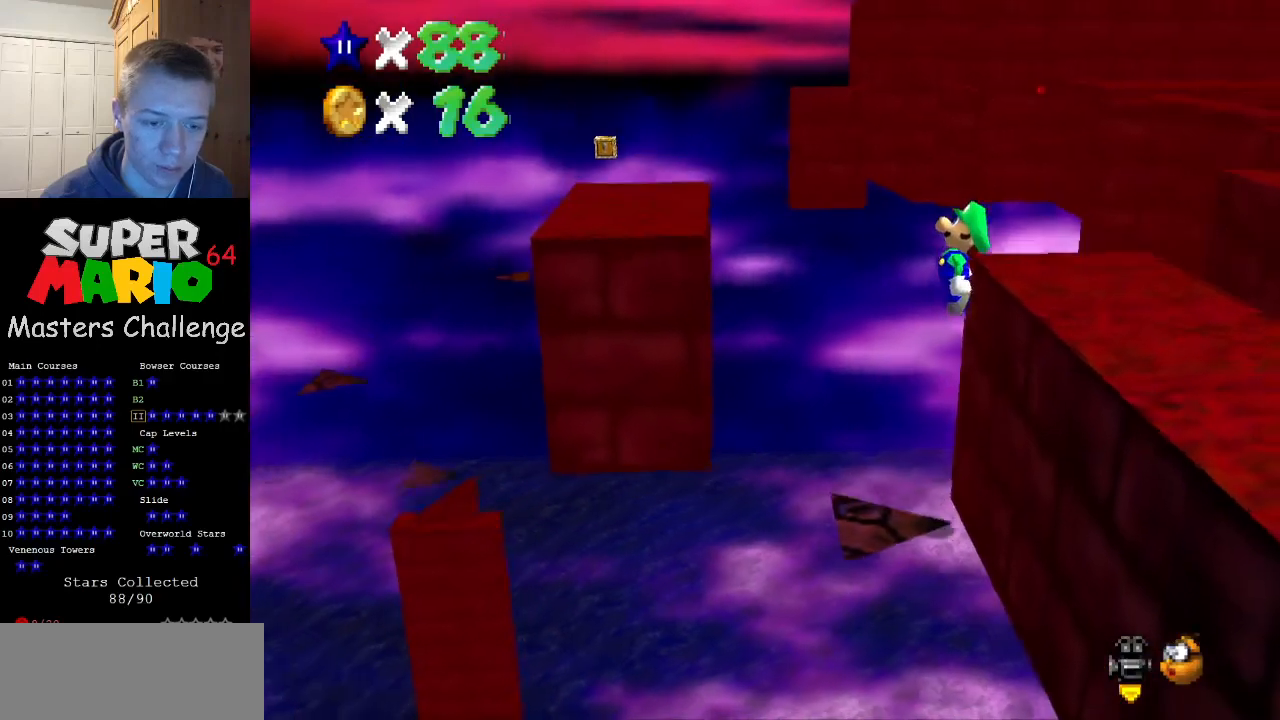
{"buttons": [], "left_stick": "center", "events": [[67, "left_stick", "left"], [233, "left_stick", "center"], [300, "B", "down"], [433, "B", "up"], [500, "A", "up"]]}
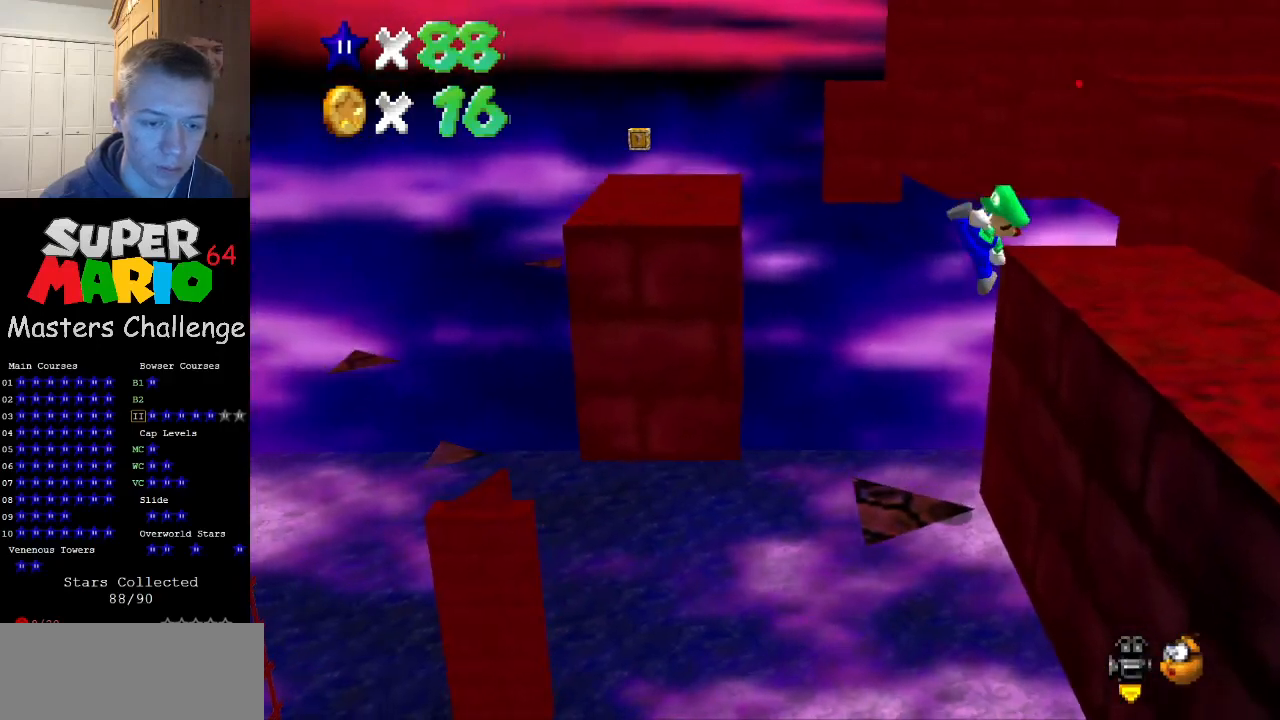
{"buttons": ["A"], "left_stick": "left", "events": [[67, "left_stick", "left"], [467, "A", "down"]]}
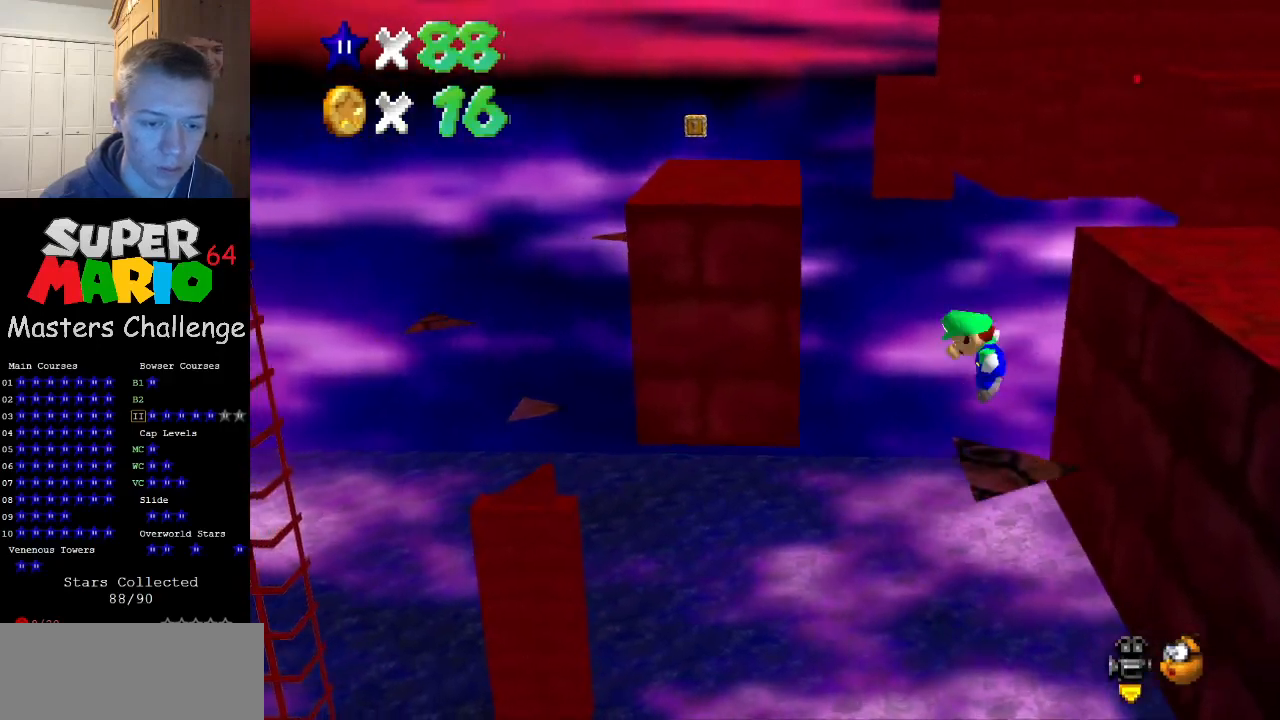
{"buttons": ["A"], "left_stick": "left", "events": []}
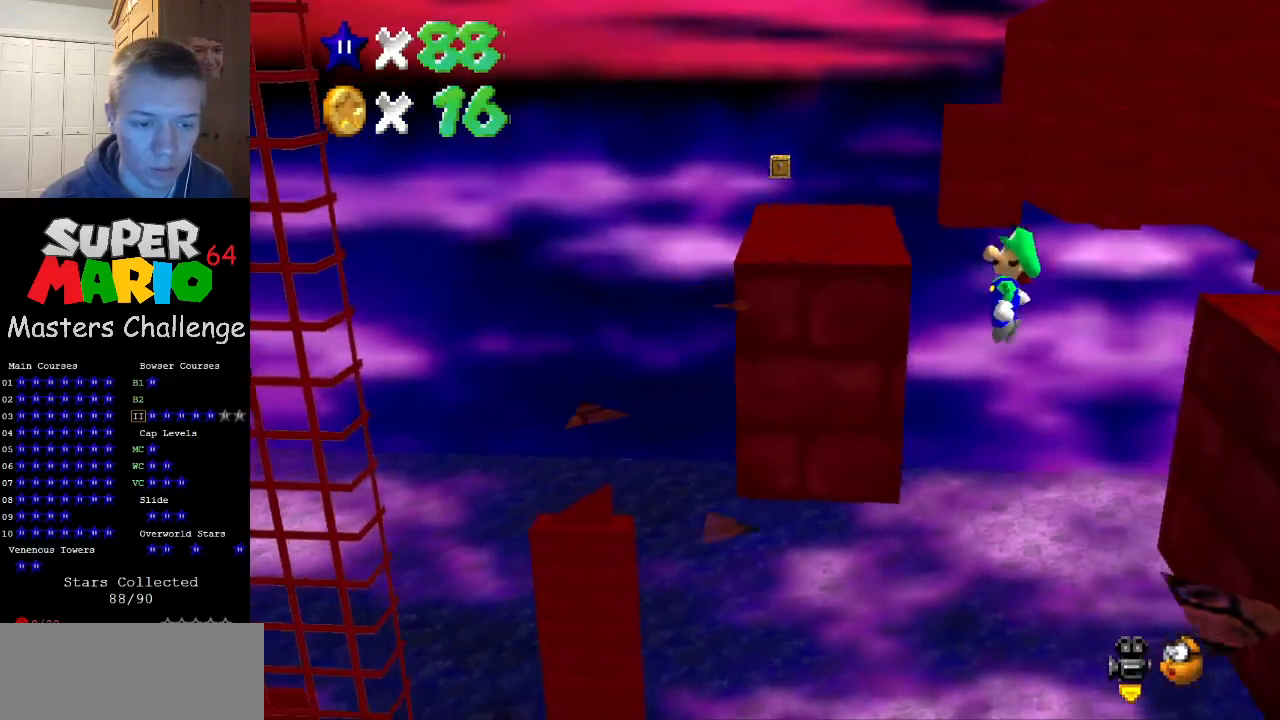
{"buttons": ["A", "B"], "left_stick": "center", "events": [[33, "left_stick", "center"], [133, "left_stick", "right"], [300, "left_stick", "center"], [367, "B", "down"]]}
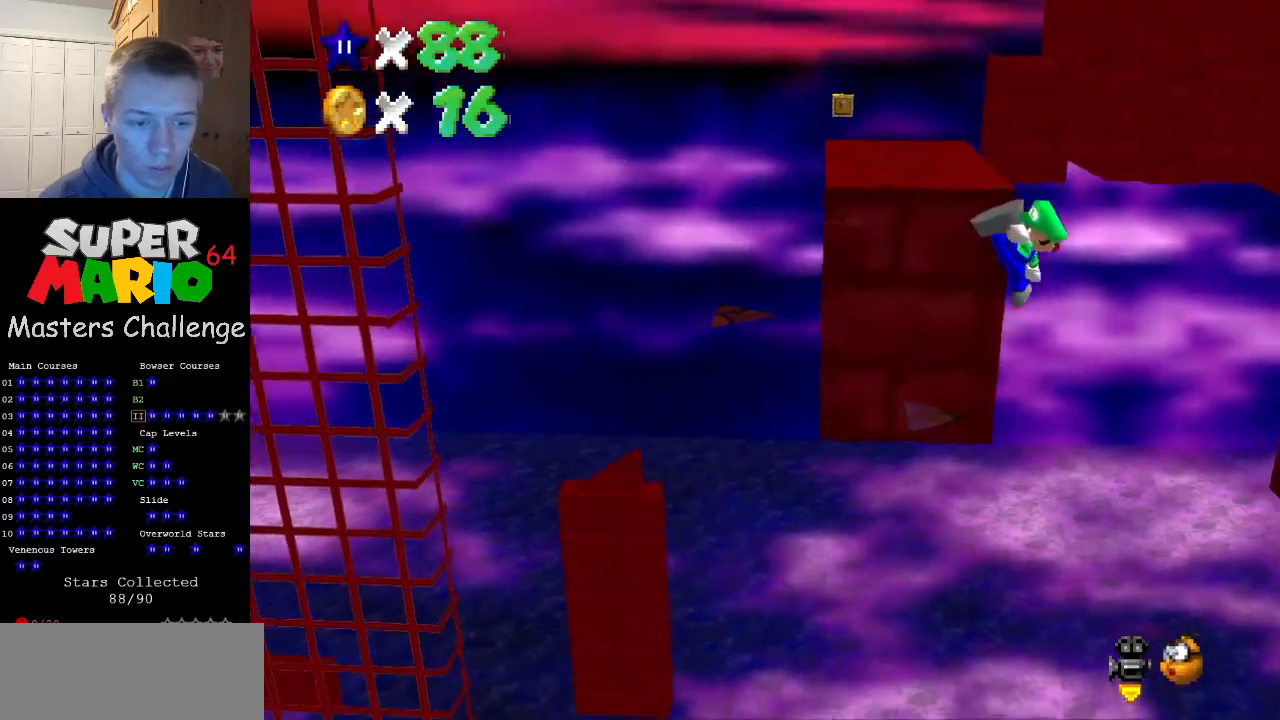
{"buttons": [], "left_stick": "right", "events": [[33, "B", "up"], [33, "left_stick", "right"], [100, "A", "up"], [300, "left_stick", "center"], [400, "A", "down"], [467, "A", "up"], [500, "left_stick", "right"]]}
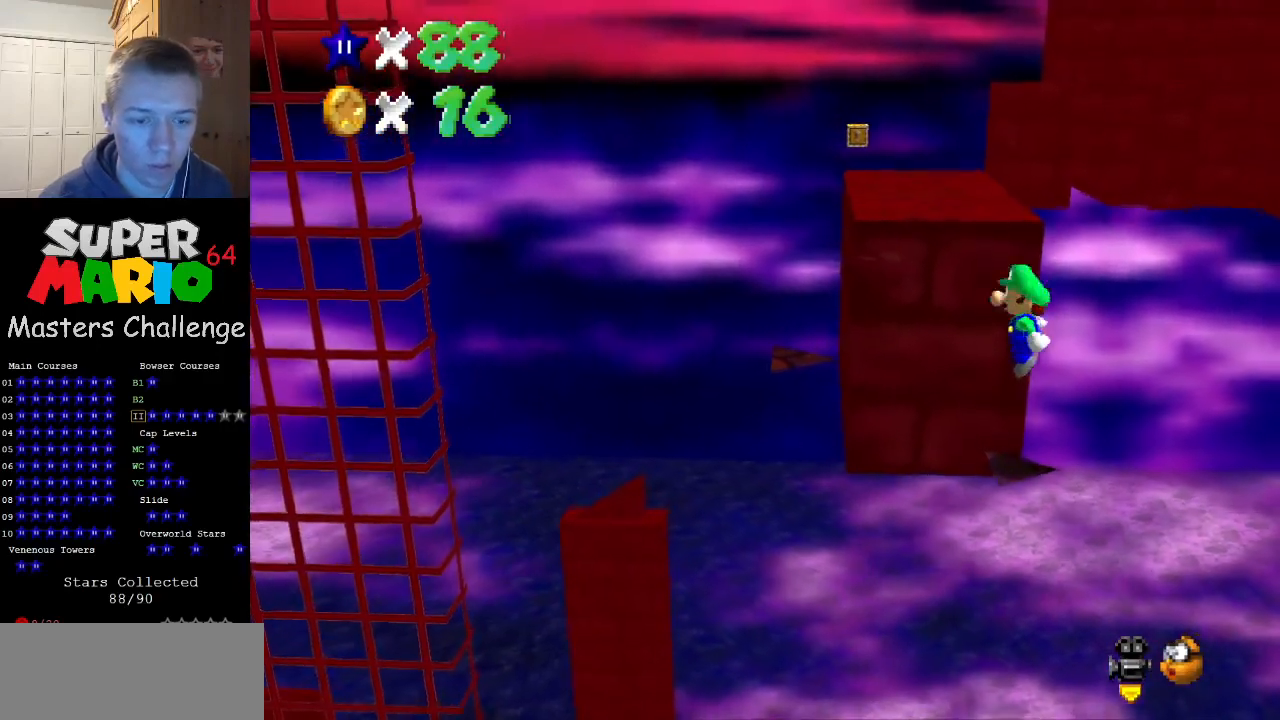
{"buttons": [], "left_stick": "center", "events": [[100, "left_stick", "center"], [467, "A", "down"], [500, "A", "up"]]}
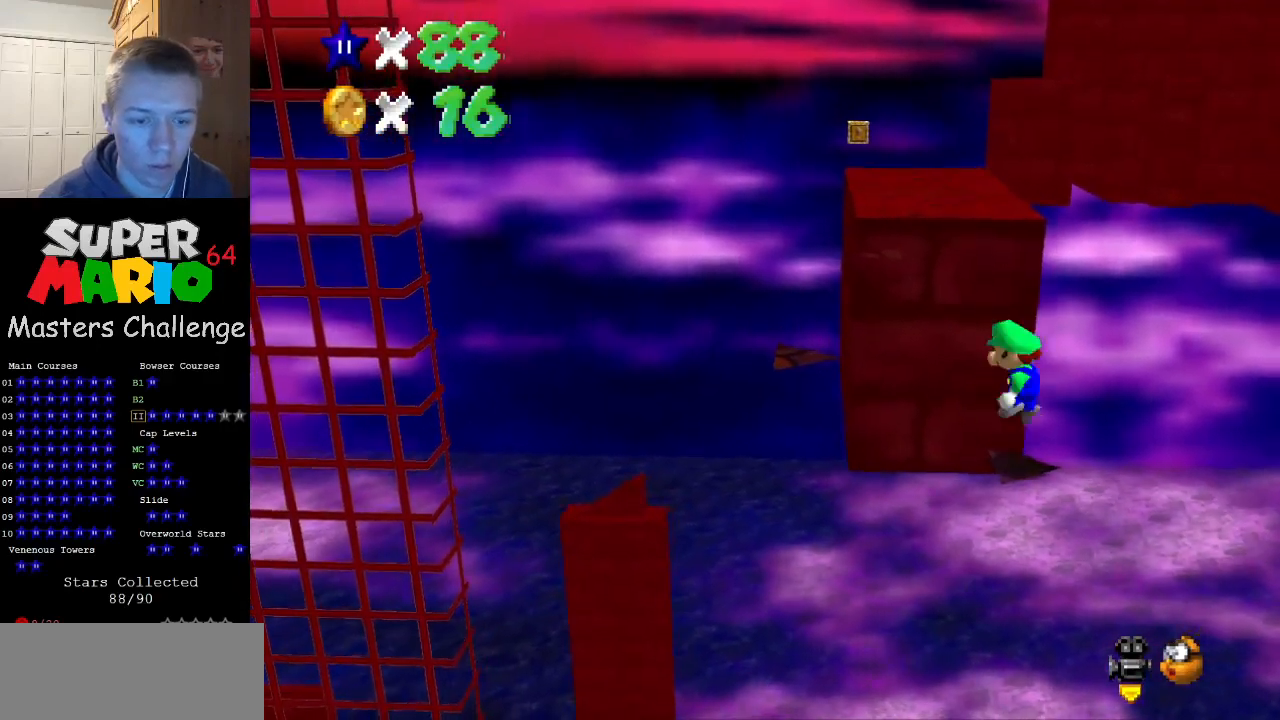
{"buttons": [], "left_stick": "center", "events": [[33, "left_stick", "right"], [100, "left_stick", "center"], [333, "C_RIGHT", "down"], [400, "C_RIGHT", "up"]]}
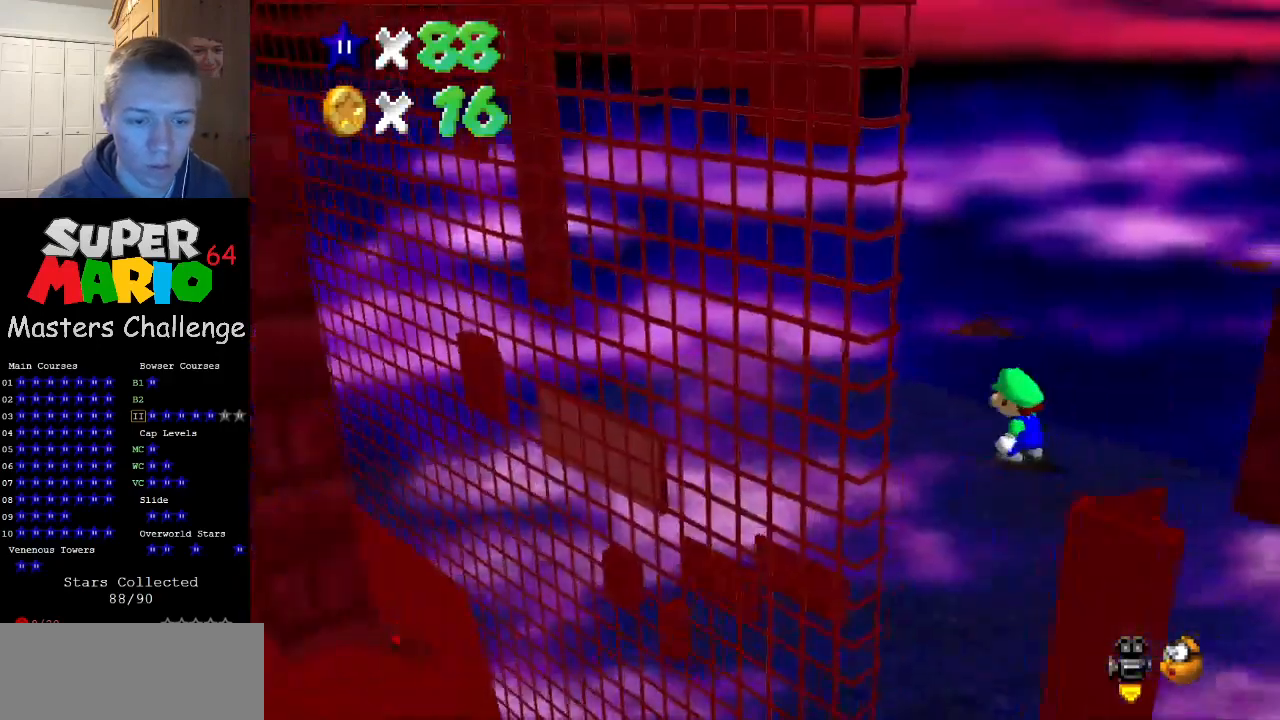
{"buttons": ["DPAD_RIGHT"], "left_stick": "center", "events": [[67, "DPAD_RIGHT", "down"]]}
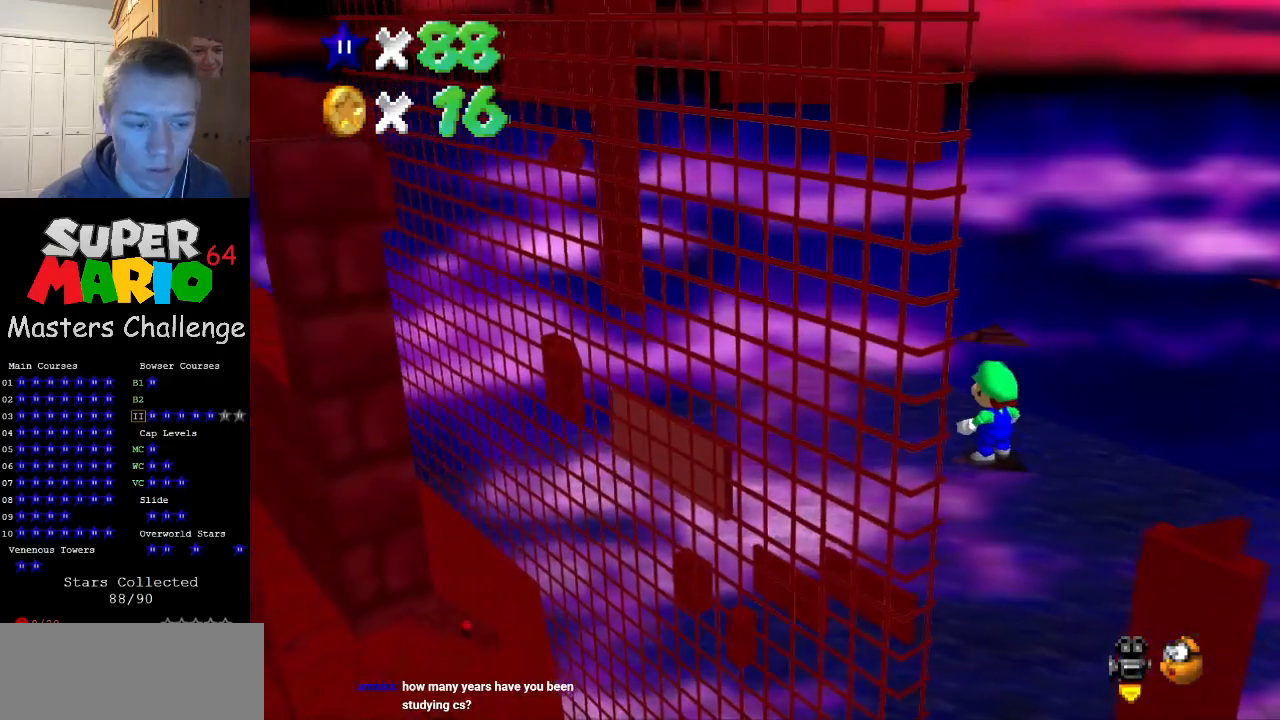
{"buttons": [], "left_stick": "center", "events": [[167, "DPAD_RIGHT", "up"]]}
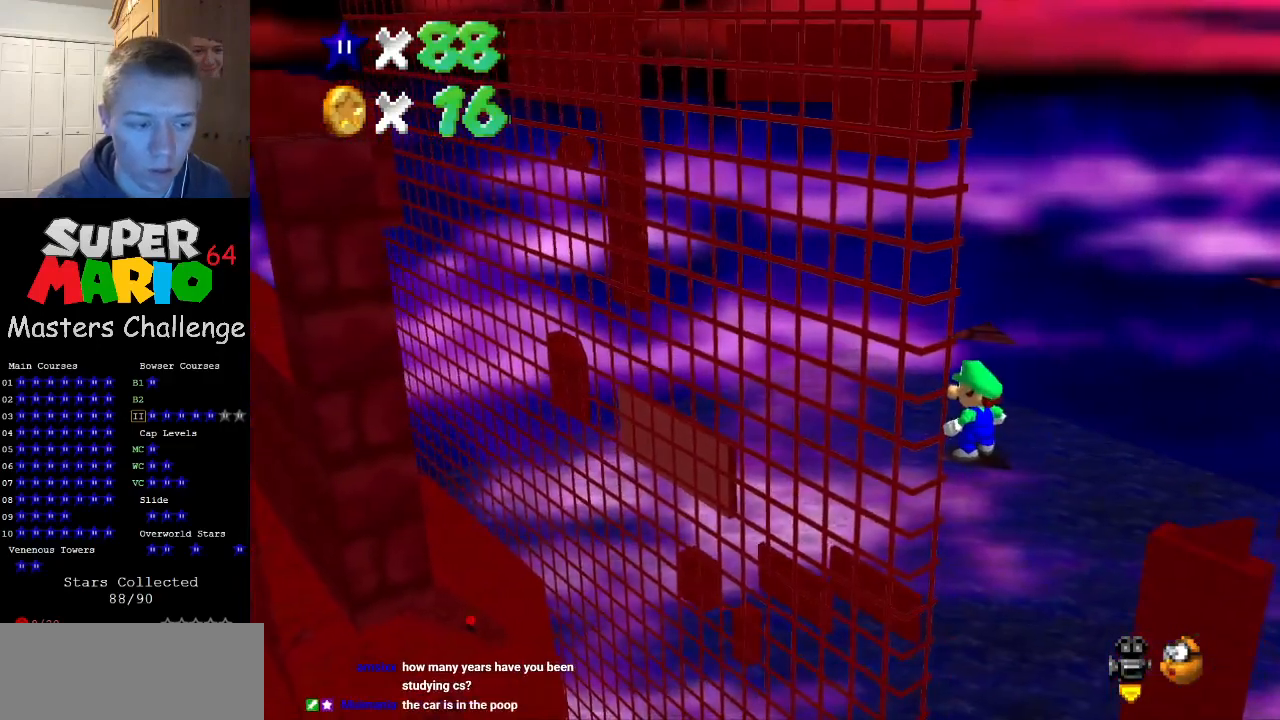
{"buttons": [], "left_stick": "center", "events": []}
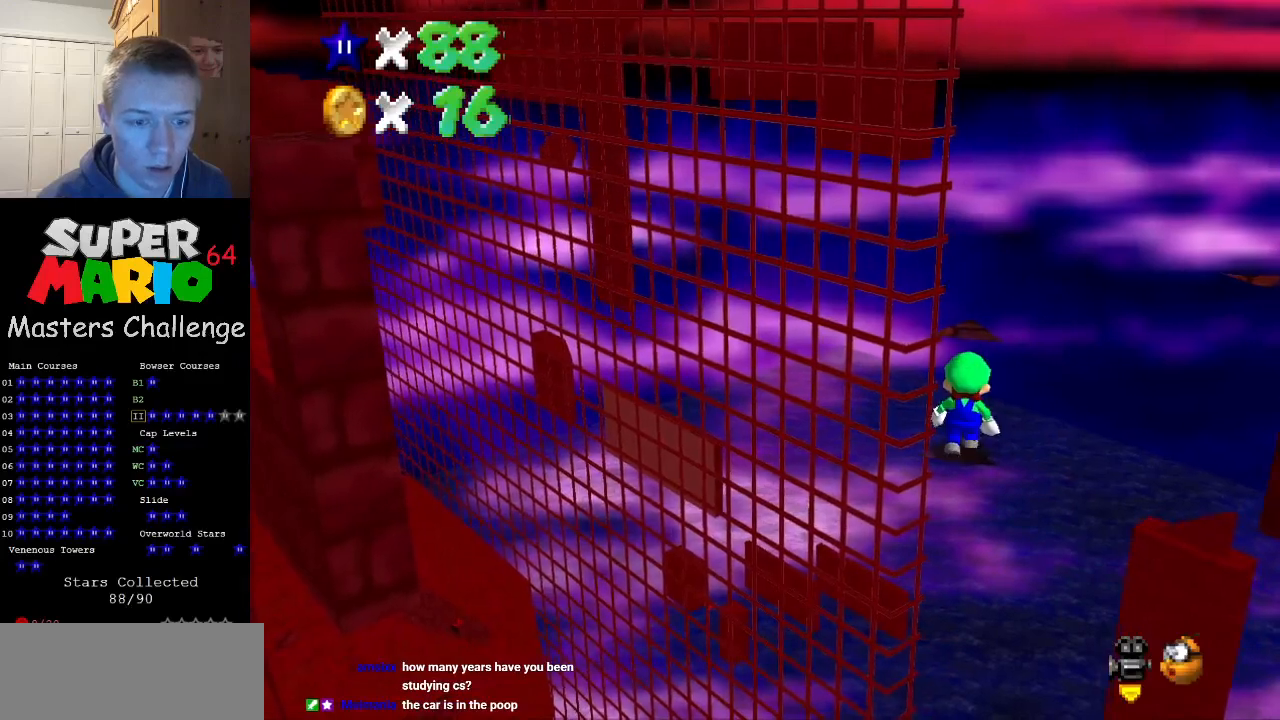
{"buttons": [], "left_stick": "center", "events": []}
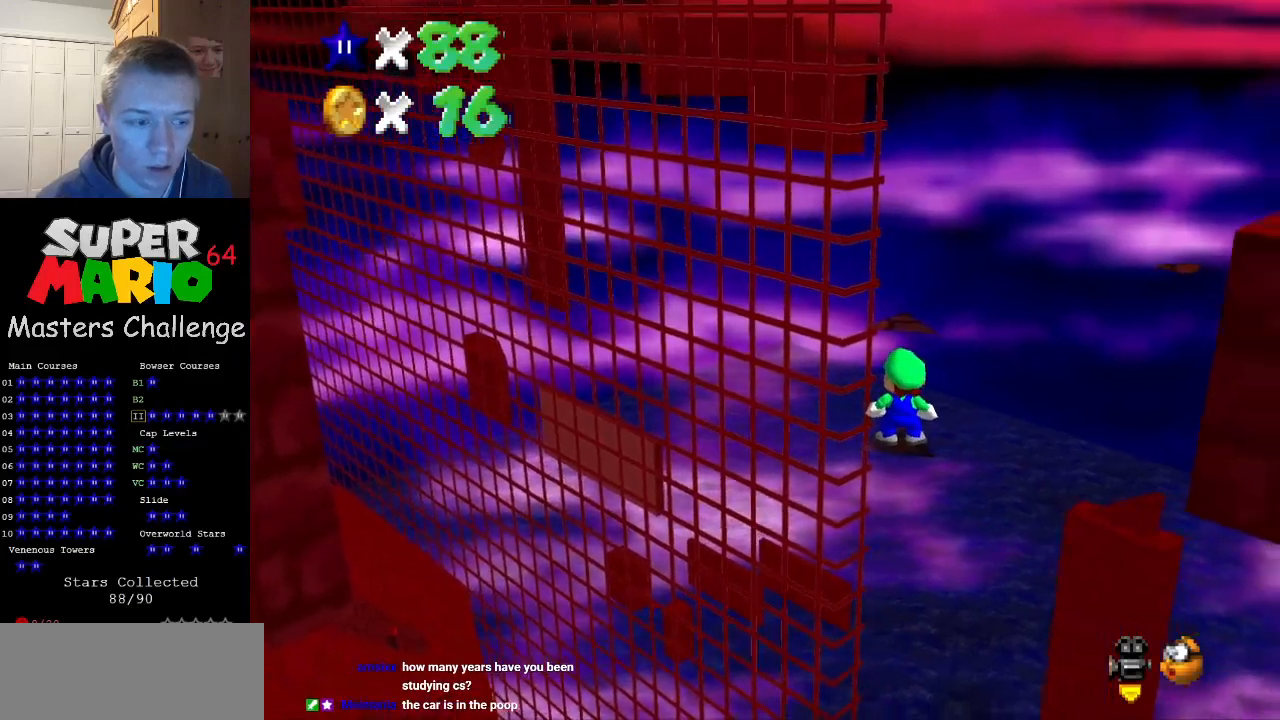
{"buttons": [], "left_stick": "center", "events": []}
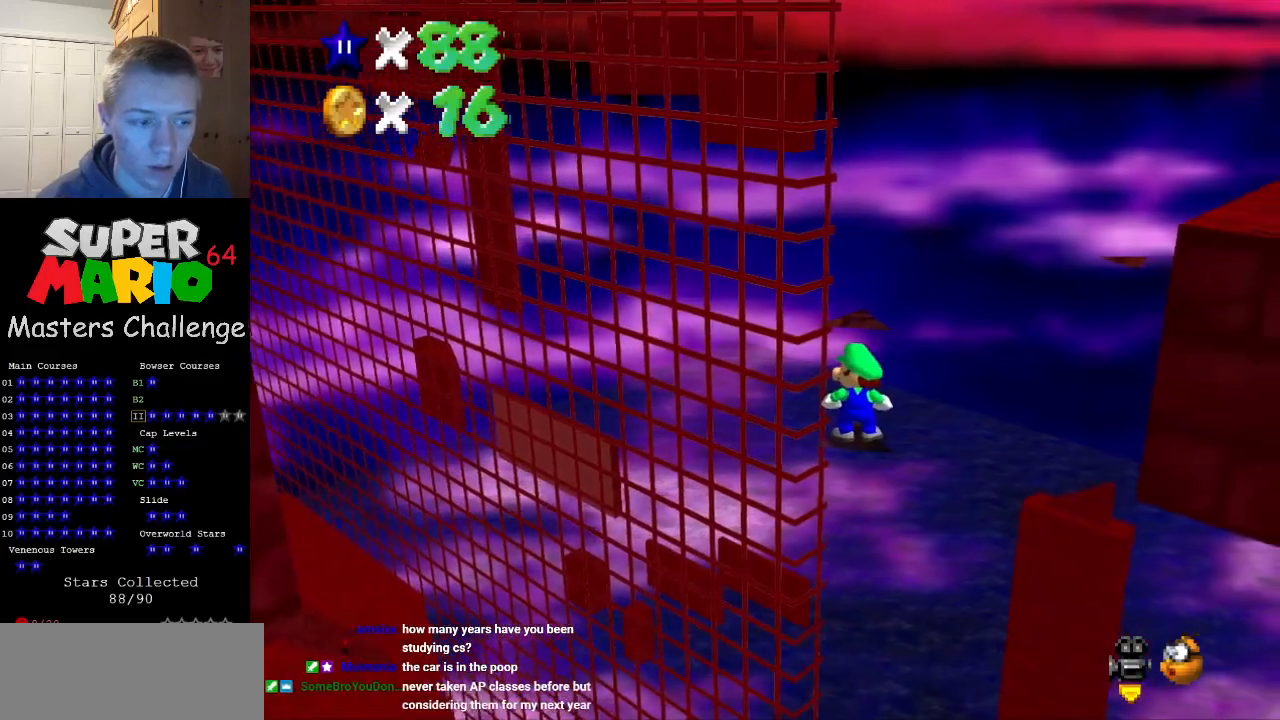
{"buttons": ["DPAD_RIGHT"], "left_stick": "center", "events": [[500, "DPAD_RIGHT", "down"]]}